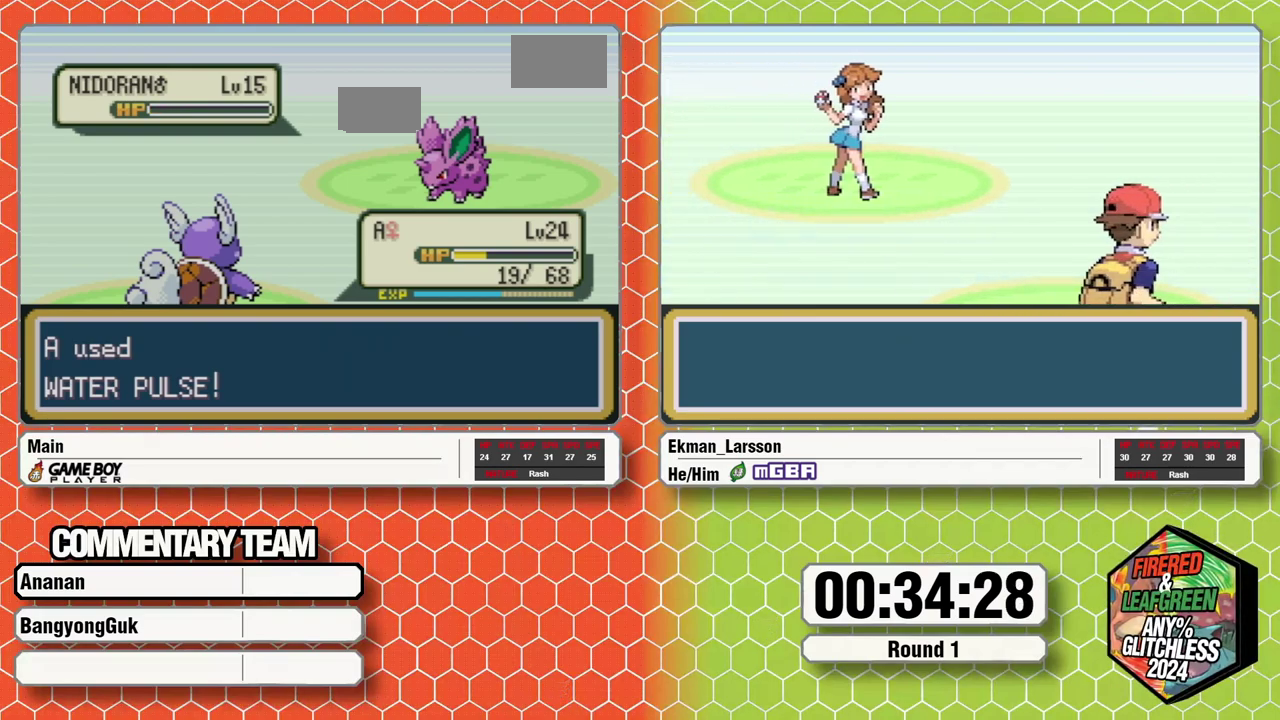
Gameplay with a controller (Nintendo layout); each line is a JSON object with the inputs held at the frame after it. "events" lists button and stick changes between this image and that frame as [ms after this image, input, new state], when the widget could be followed in between. Not read: L3 R3 SELECT.
{"buttons": ["A", "B"], "events": [[83, "B", "down"], [417, "B", "up"], [467, "B", "down"], [483, "A", "down"]]}
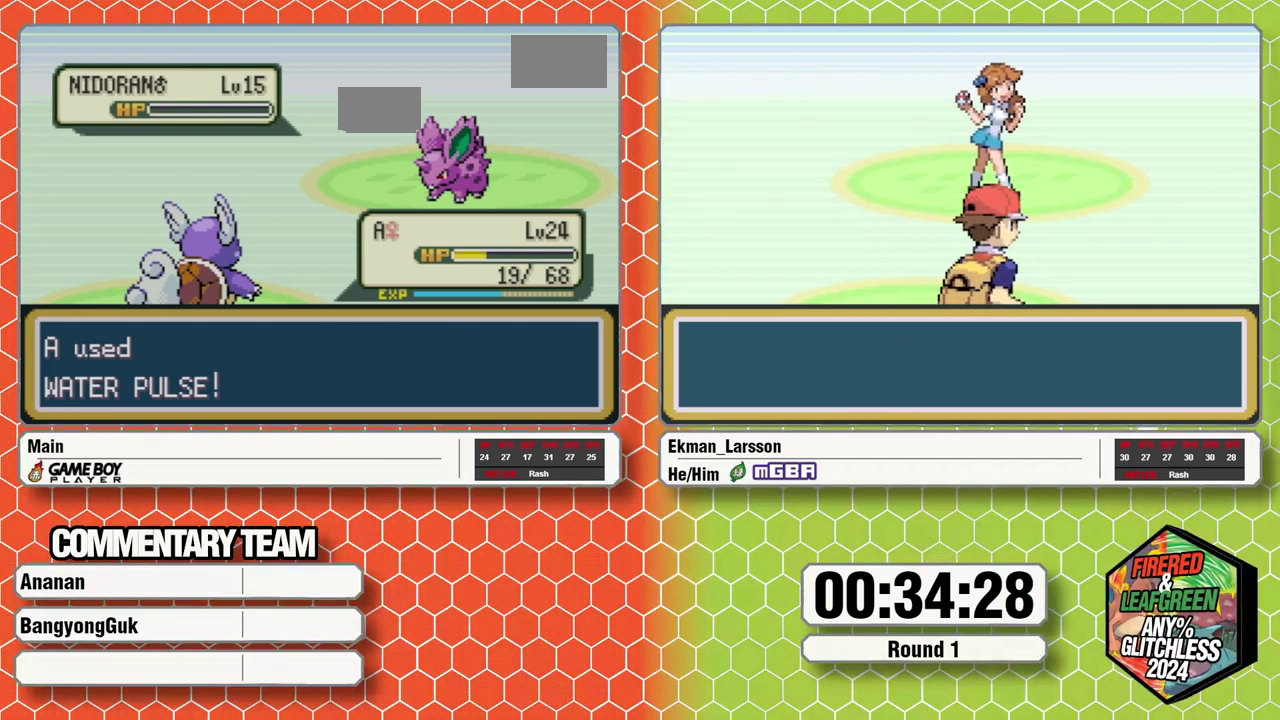
{"buttons": ["B", "L1"], "events": [[33, "B", "up"], [83, "A", "up"], [150, "A", "down"], [217, "B", "down"], [233, "L1", "down"], [333, "A", "up"], [350, "B", "up"], [350, "L1", "up"], [383, "A", "down"], [433, "A", "up"], [433, "B", "down"], [433, "L1", "down"]]}
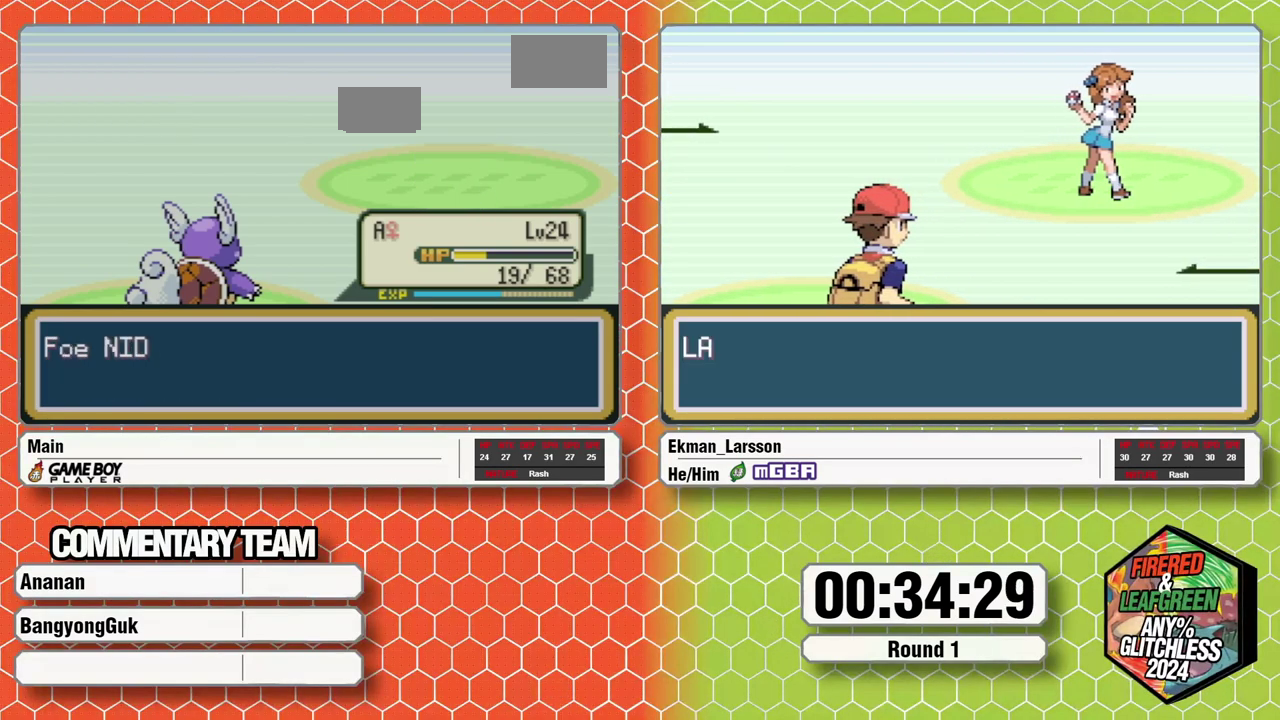
{"buttons": ["B", "L1"], "events": [[17, "B", "up"], [67, "B", "down"], [133, "B", "up"], [133, "L1", "up"], [150, "A", "down"], [200, "B", "down"], [200, "L1", "down"], [217, "A", "up"], [250, "B", "up"], [250, "L1", "up"], [317, "L1", "down"], [333, "B", "down"], [400, "B", "up"], [417, "A", "down"], [483, "A", "up"], [483, "B", "down"]]}
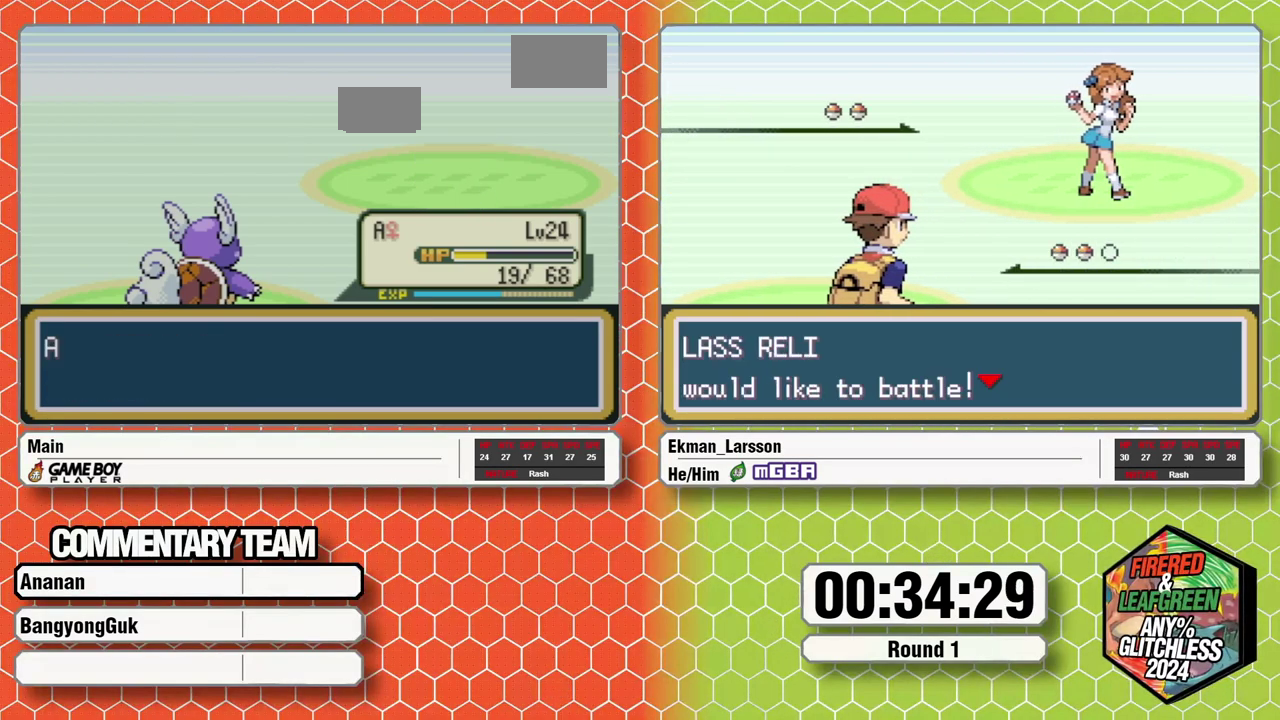
{"buttons": ["B", "L1"], "events": [[50, "A", "down"], [50, "B", "up"], [117, "A", "up"], [133, "B", "down"], [183, "A", "down"], [183, "L1", "up"], [233, "A", "up"], [233, "L1", "down"], [283, "B", "up"], [300, "L1", "up"], [367, "L1", "down"], [433, "A", "down"], [433, "L1", "up"], [483, "A", "up"], [483, "B", "down"], [483, "L1", "down"]]}
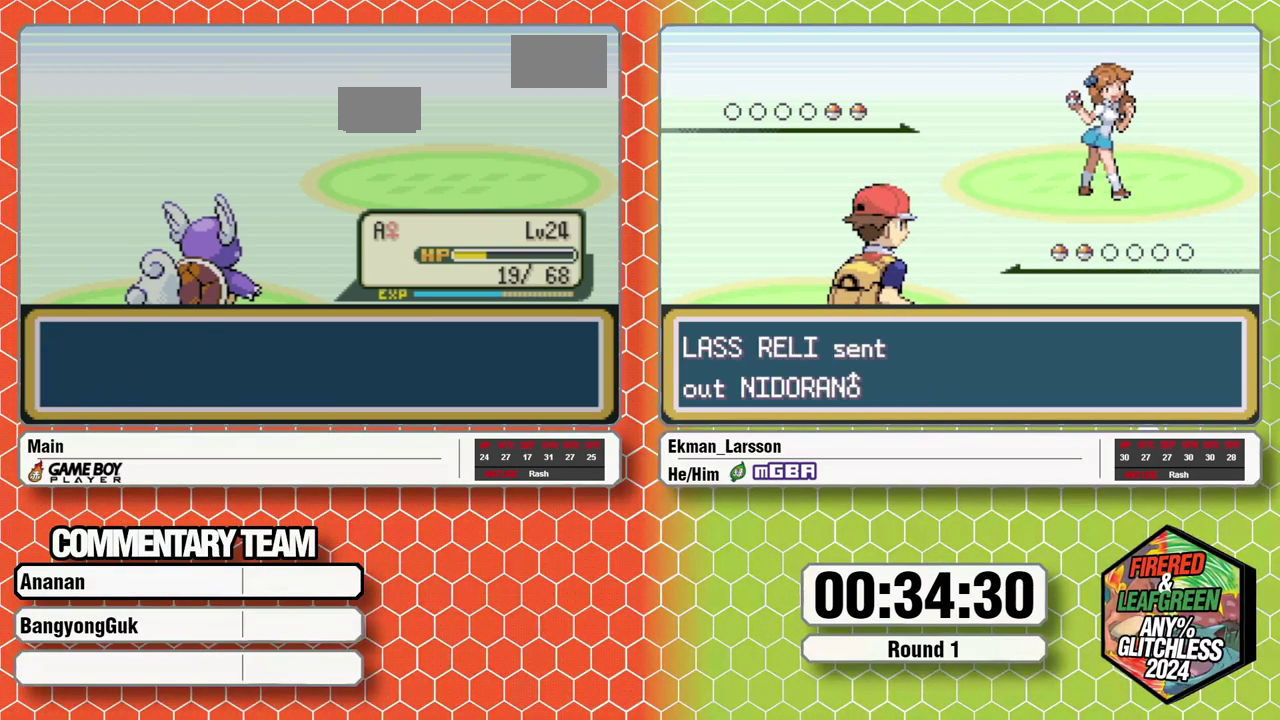
{"buttons": [], "events": [[33, "A", "down"], [100, "L1", "up"], [133, "A", "up"], [133, "B", "up"]]}
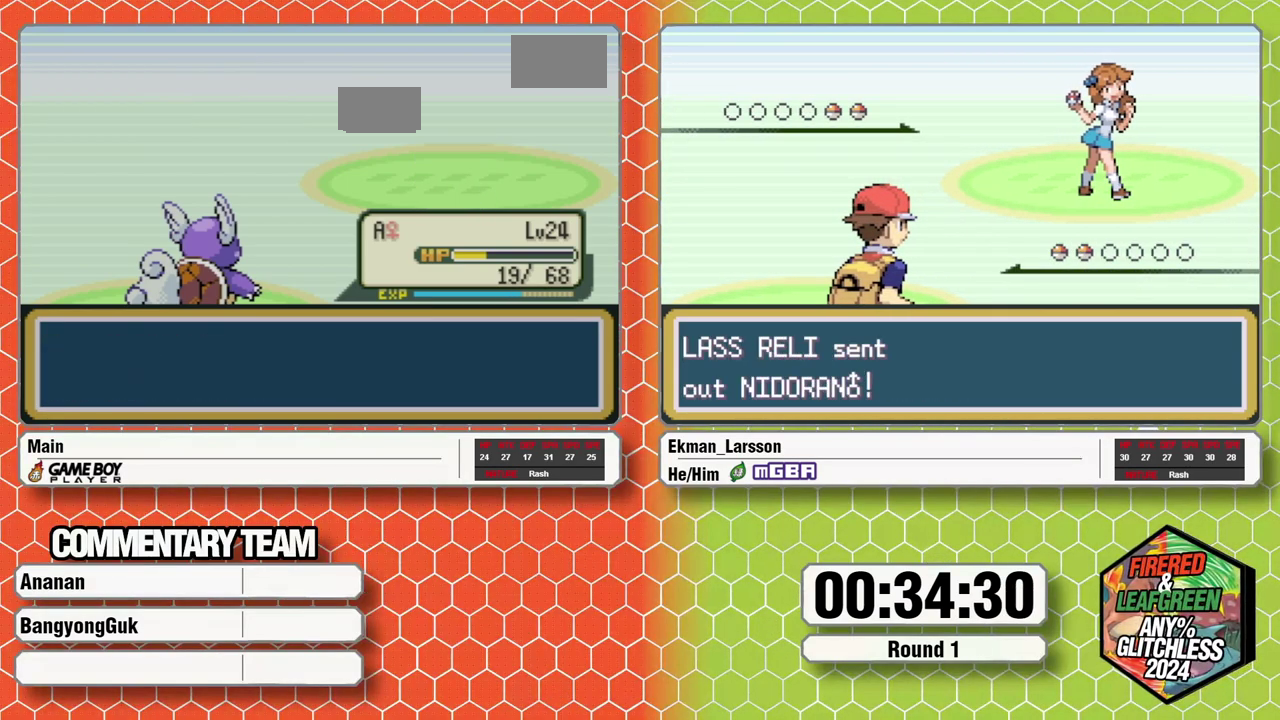
{"buttons": [], "events": [[350, "B", "down"], [400, "A", "down"], [450, "A", "up"], [450, "B", "up"]]}
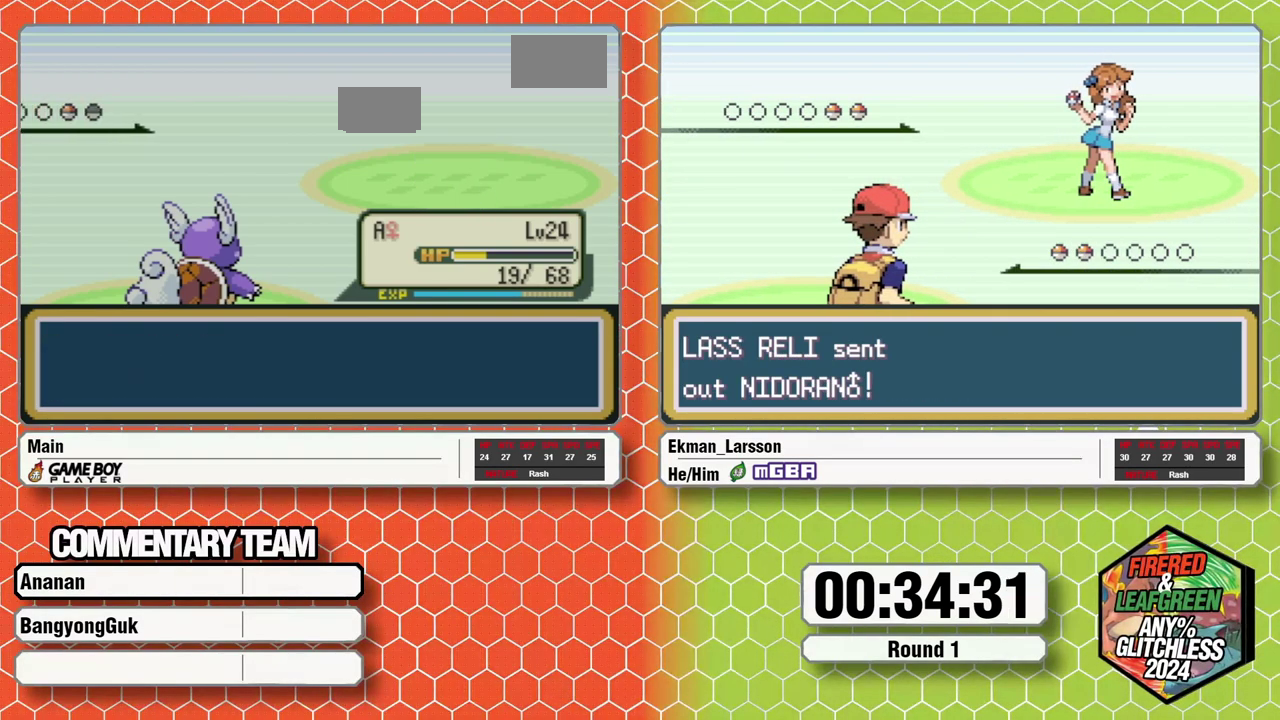
{"buttons": ["B", "L1"], "events": [[17, "B", "down"], [67, "A", "down"], [83, "B", "up"], [117, "A", "up"], [183, "A", "down"], [217, "L1", "down"], [233, "B", "down"], [267, "A", "up"], [300, "B", "up"], [300, "L1", "up"], [367, "A", "down"], [367, "B", "down"], [367, "L1", "down"], [417, "A", "up"], [433, "B", "up"], [433, "L1", "up"], [483, "B", "down"], [483, "L1", "down"]]}
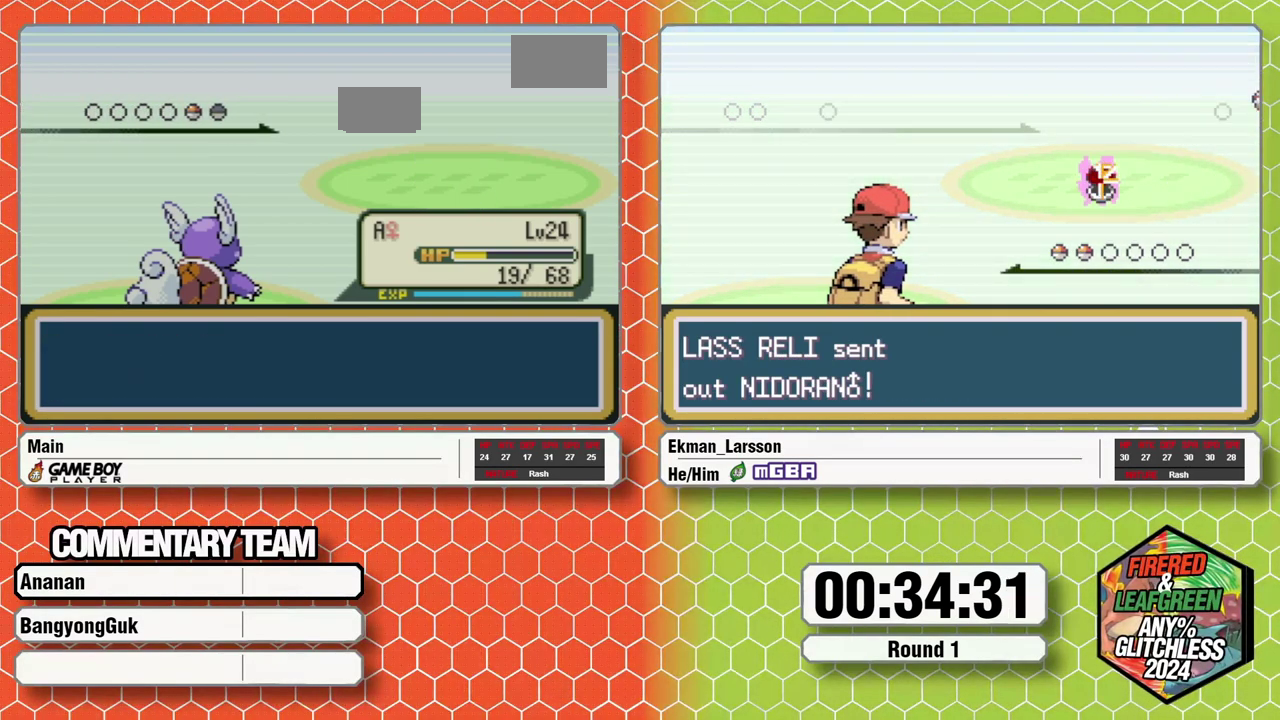
{"buttons": [], "events": [[83, "B", "up"], [133, "A", "down"], [133, "B", "down"], [200, "A", "up"], [200, "B", "up"], [283, "B", "down"], [300, "A", "down"], [350, "A", "up"], [350, "B", "up"], [350, "L1", "up"]]}
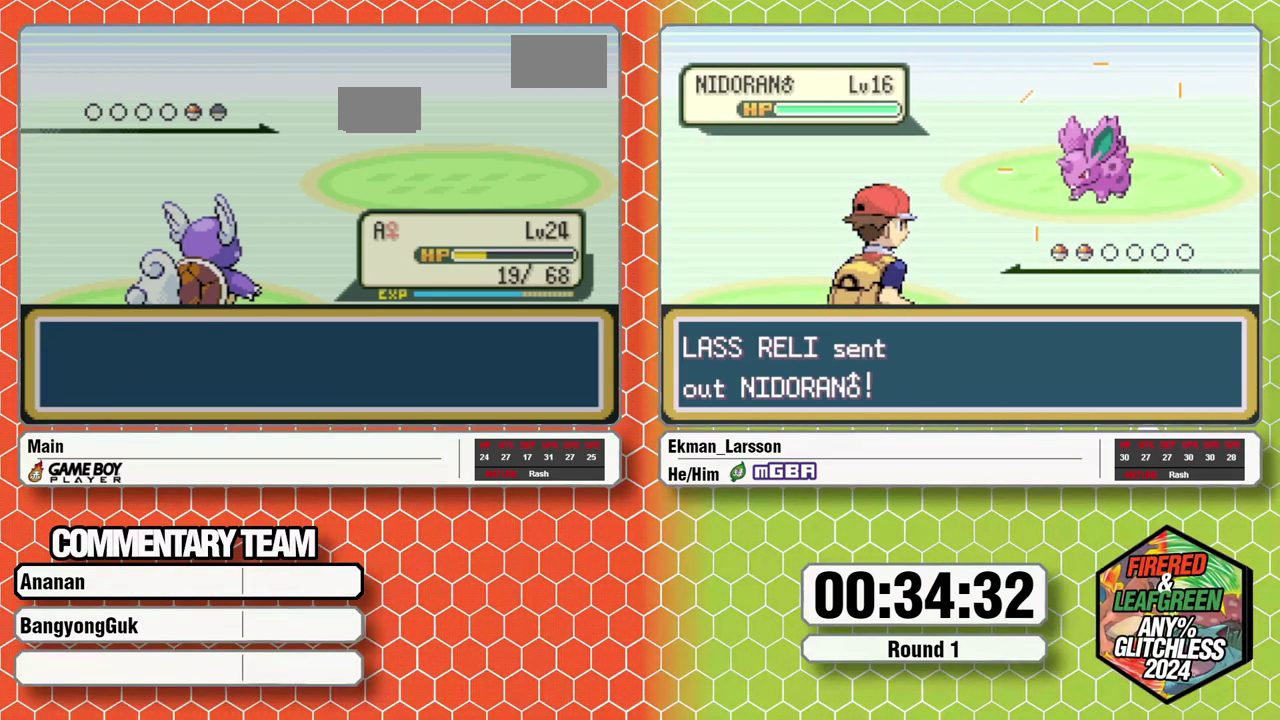
{"buttons": [], "events": []}
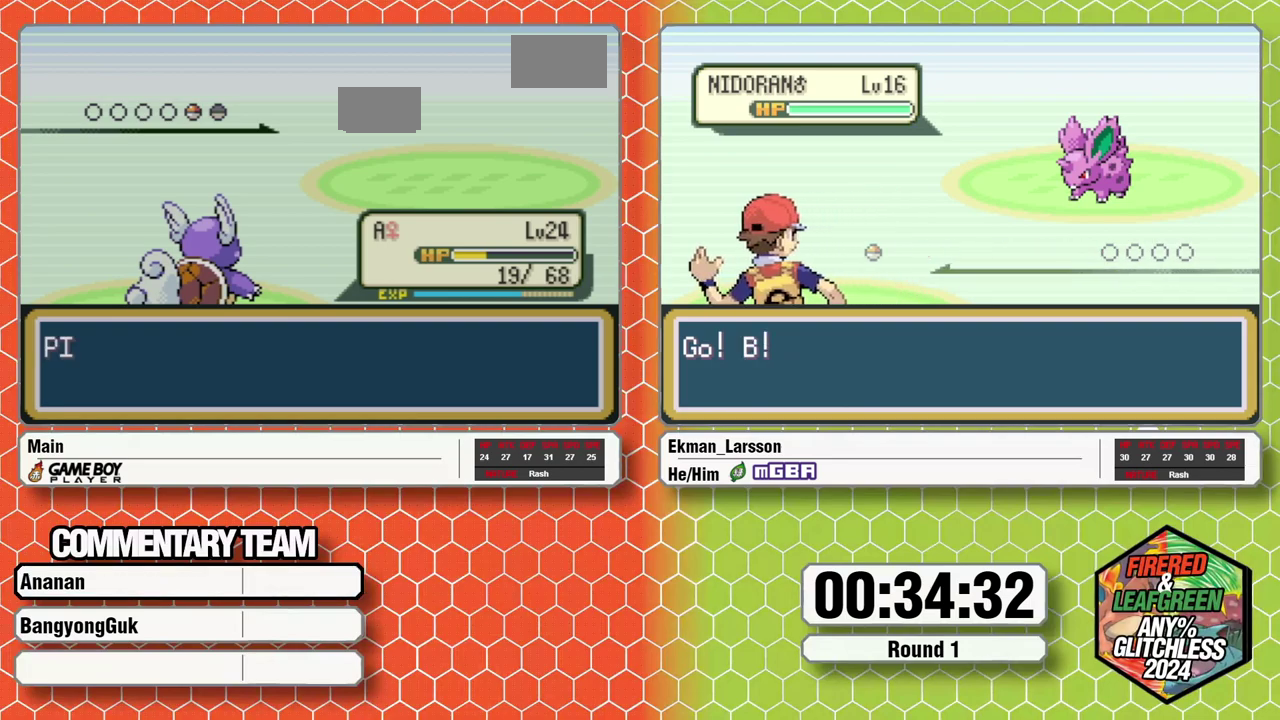
{"buttons": [], "events": []}
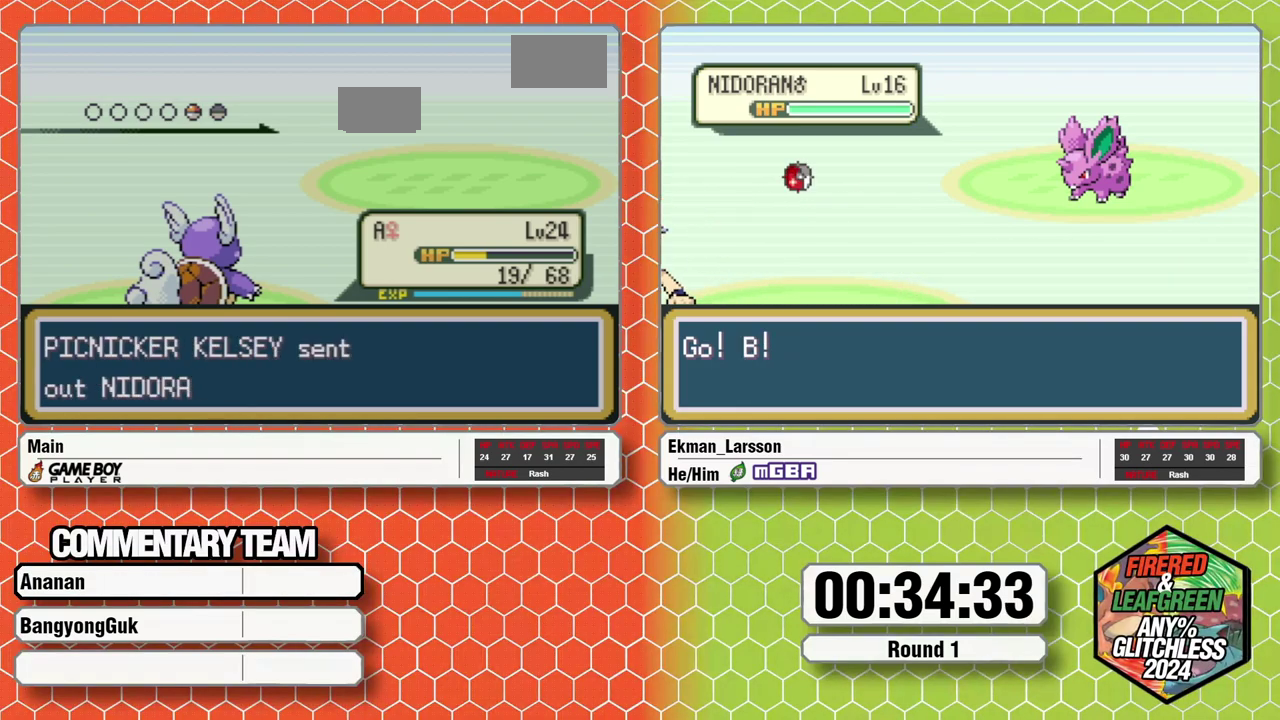
{"buttons": [], "events": []}
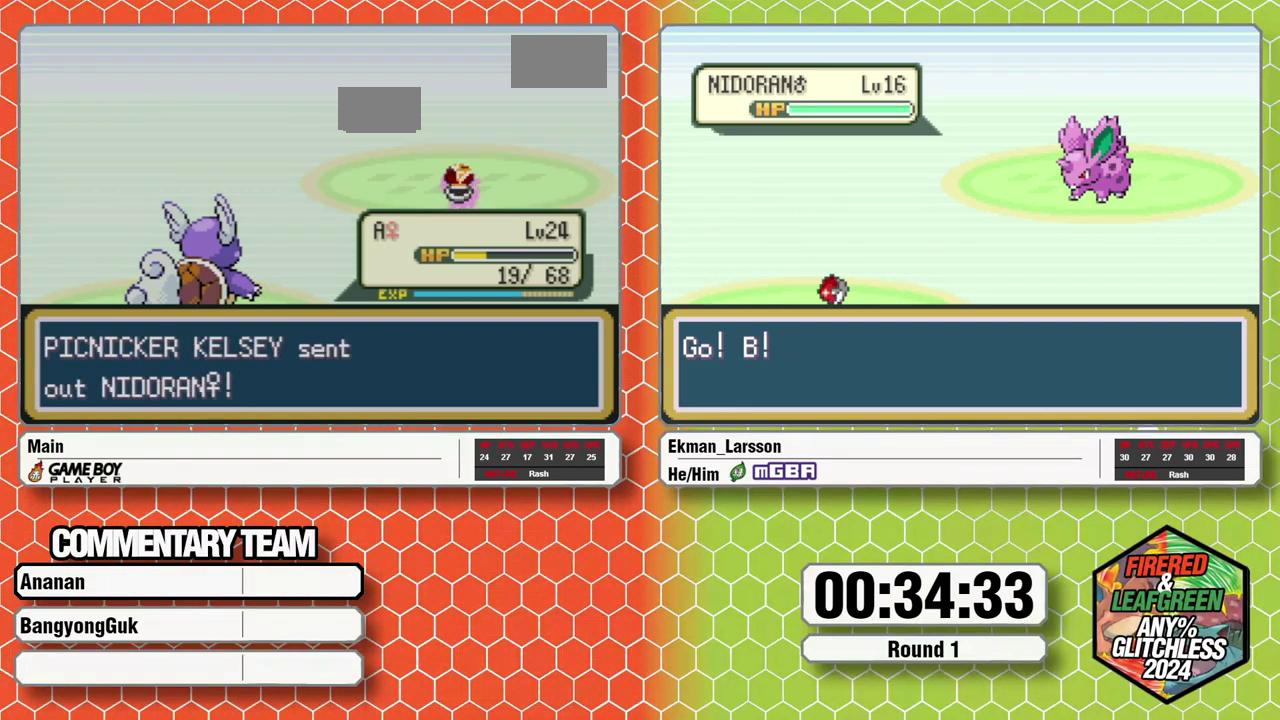
{"buttons": ["B"], "events": [[133, "R1", "down"], [133, "X", "down"], [167, "DPAD_UP", "down"], [333, "DPAD_UP", "up"], [350, "R1", "up"], [350, "X", "up"], [467, "B", "down"]]}
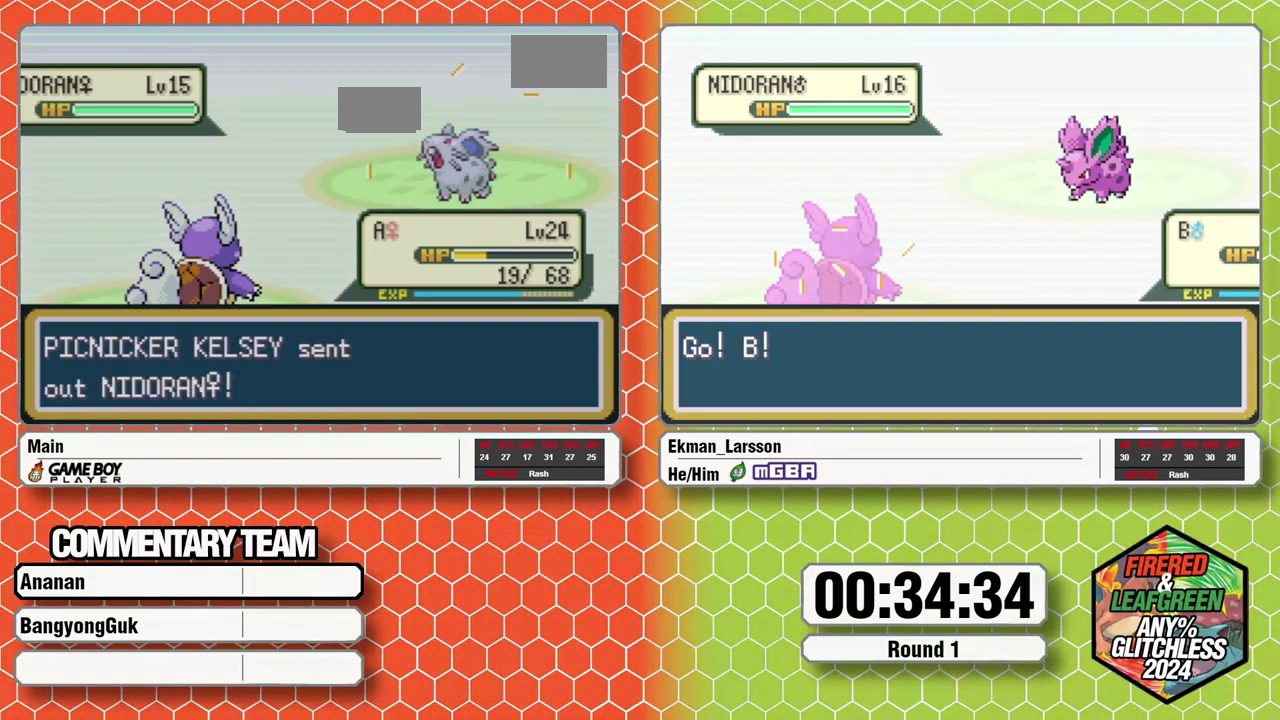
{"buttons": ["A", "L1"], "events": [[100, "A", "down"], [150, "A", "up"], [250, "A", "down"], [300, "A", "up"], [317, "B", "up"], [367, "A", "down"], [433, "A", "up"], [450, "L1", "down"], [500, "A", "down"]]}
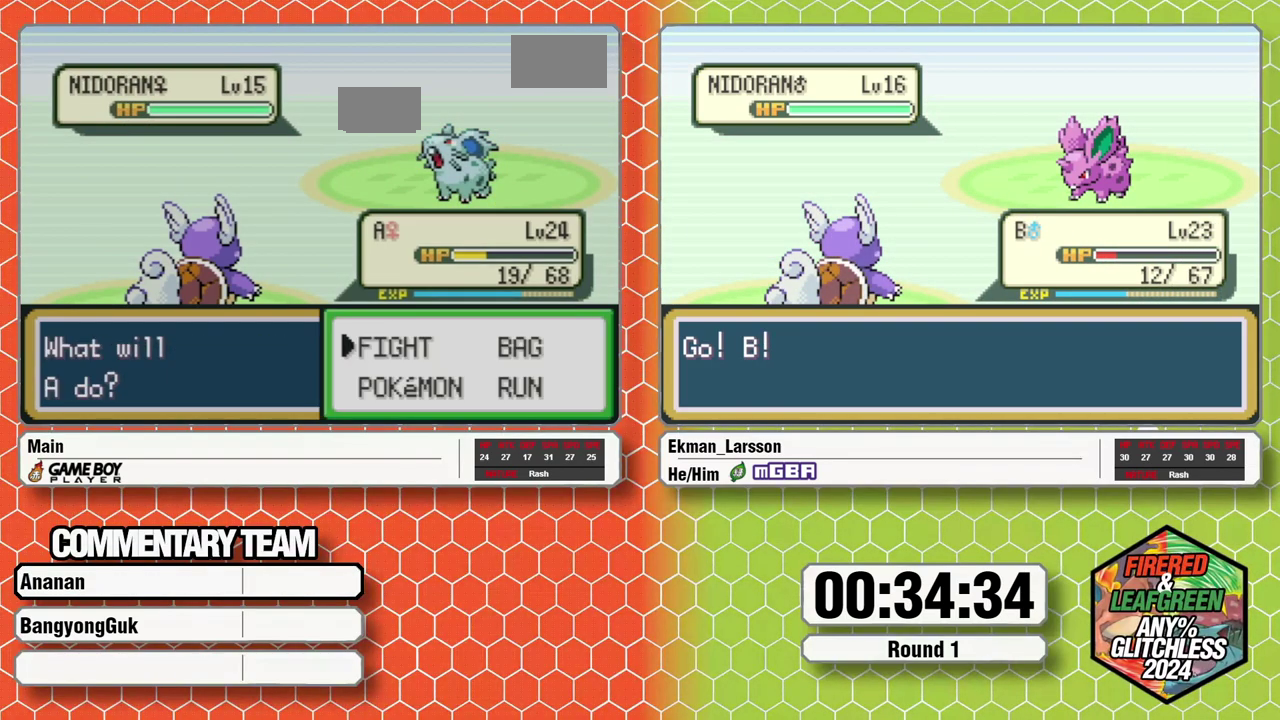
{"buttons": [], "events": [[17, "L1", "up"], [33, "A", "up"], [117, "A", "down"], [150, "L1", "down"], [167, "A", "up"], [233, "A", "down"], [383, "L1", "up"], [417, "A", "up"]]}
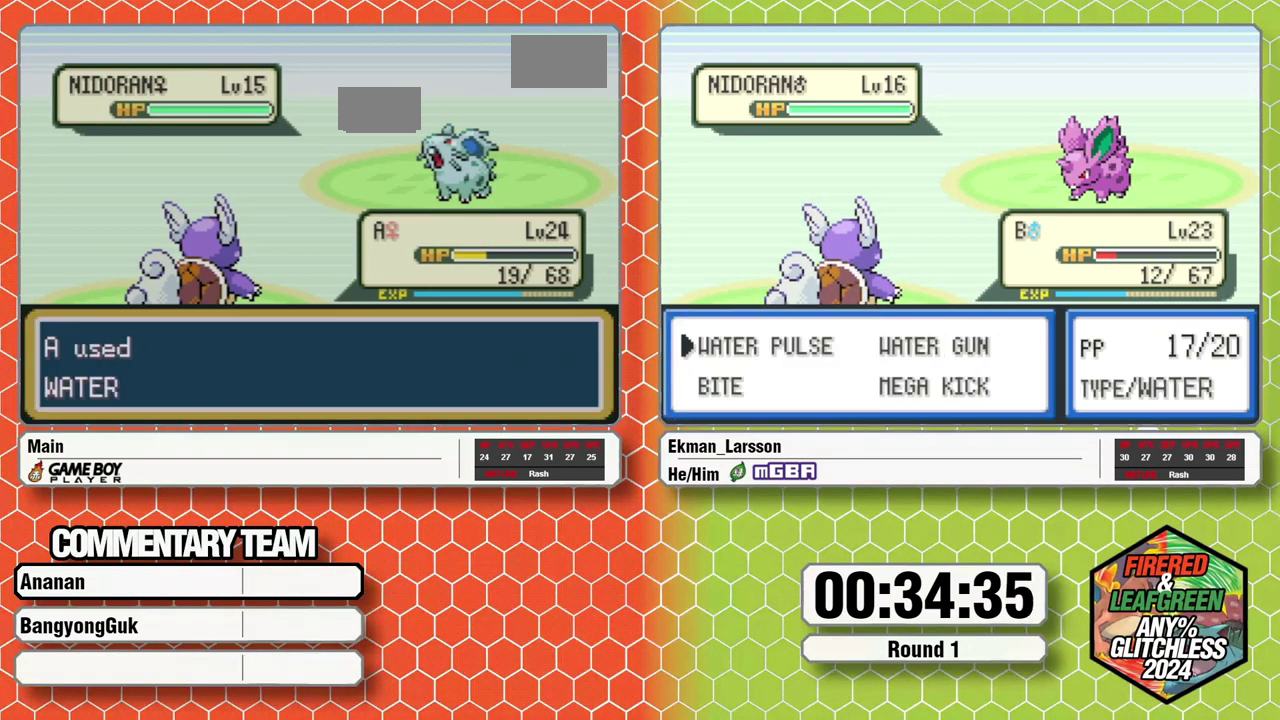
{"buttons": [], "events": []}
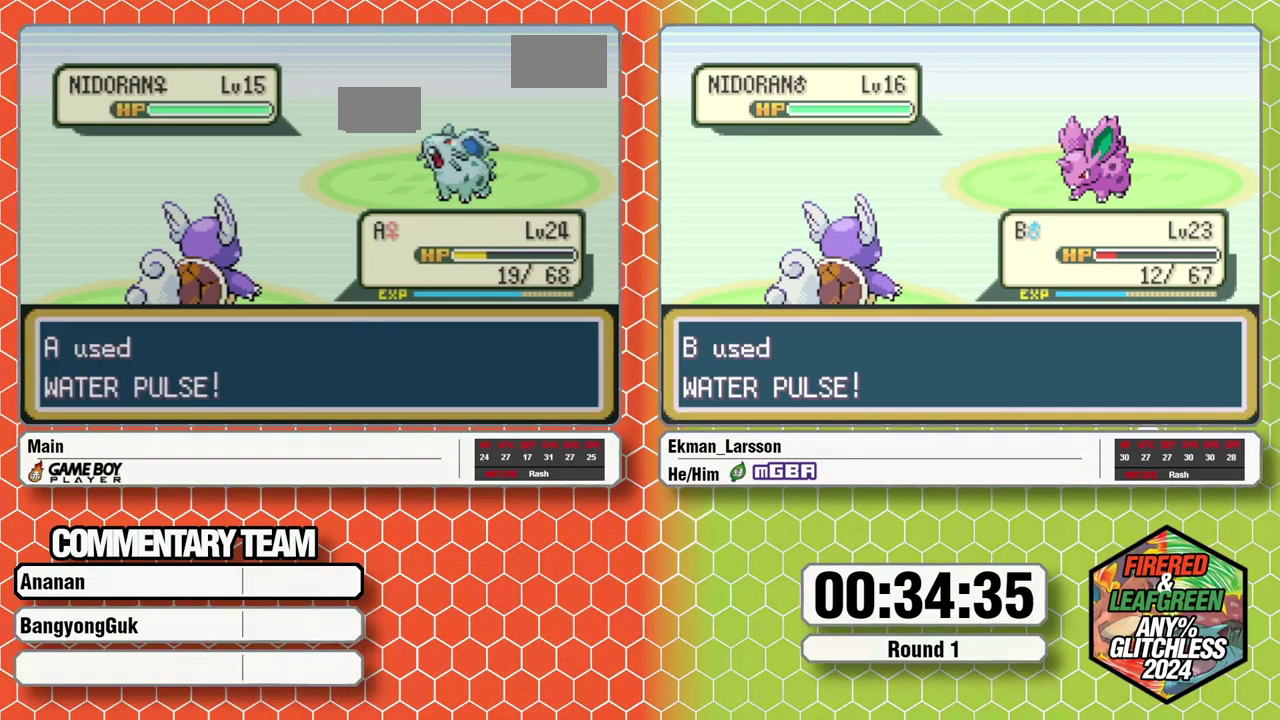
{"buttons": [], "events": []}